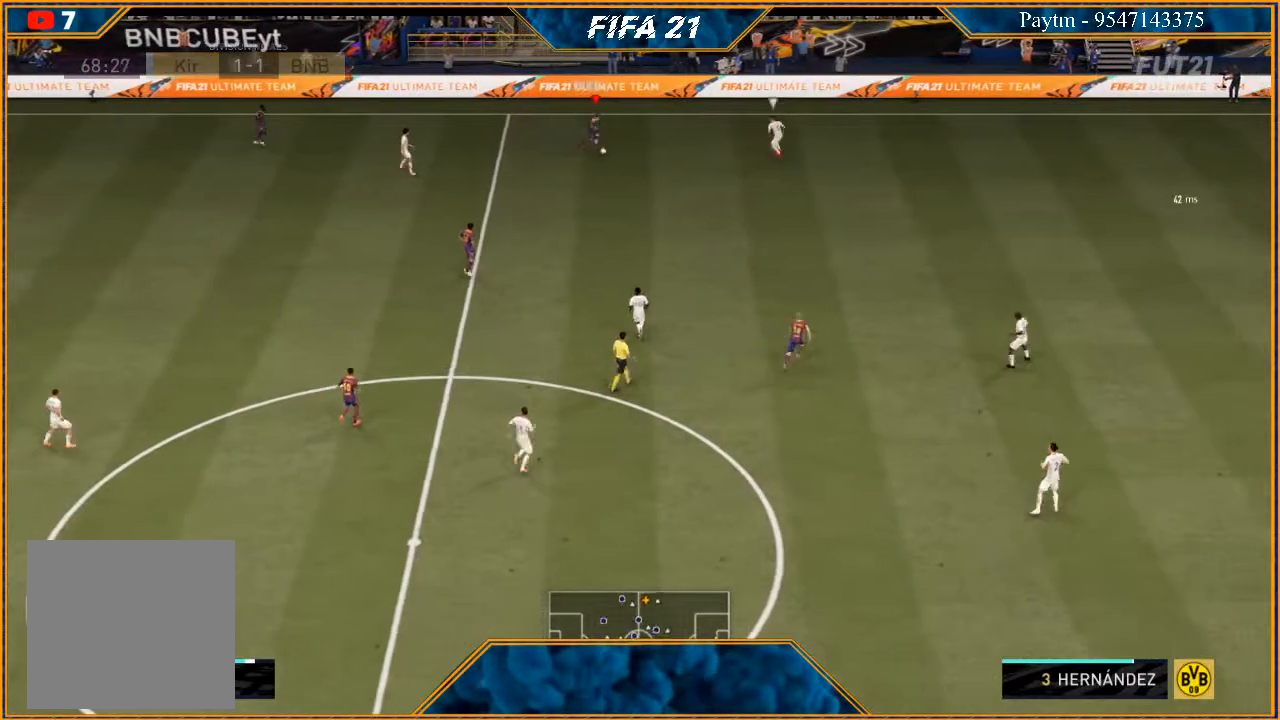
Gameplay with a controller (Xbox layout); each line is a JSON object with the inputs held at the frame after it. "events" lists button and stick changes between this image and that frame as [ms after this image, input, new state], when the widget could be followed in between.
{"buttons": ["R2"], "left_stick": "right", "right_stick": "center", "events": [[67, "R2", "down"], [167, "left_stick", "center"], [300, "left_stick", "up-right"], [467, "left_stick", "right"]]}
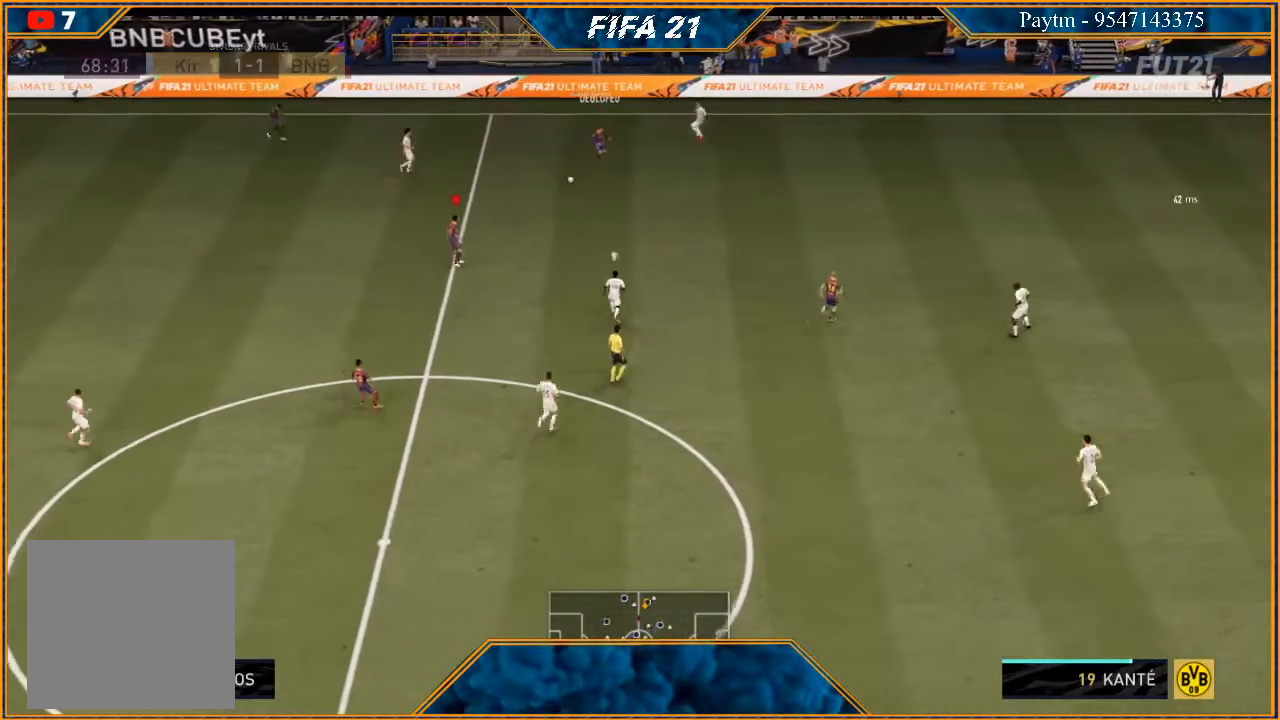
{"buttons": ["R2"], "left_stick": "right", "right_stick": "center", "events": [[67, "R2", "up"], [133, "Y", "down"], [300, "Y", "up"], [433, "R2", "down"]]}
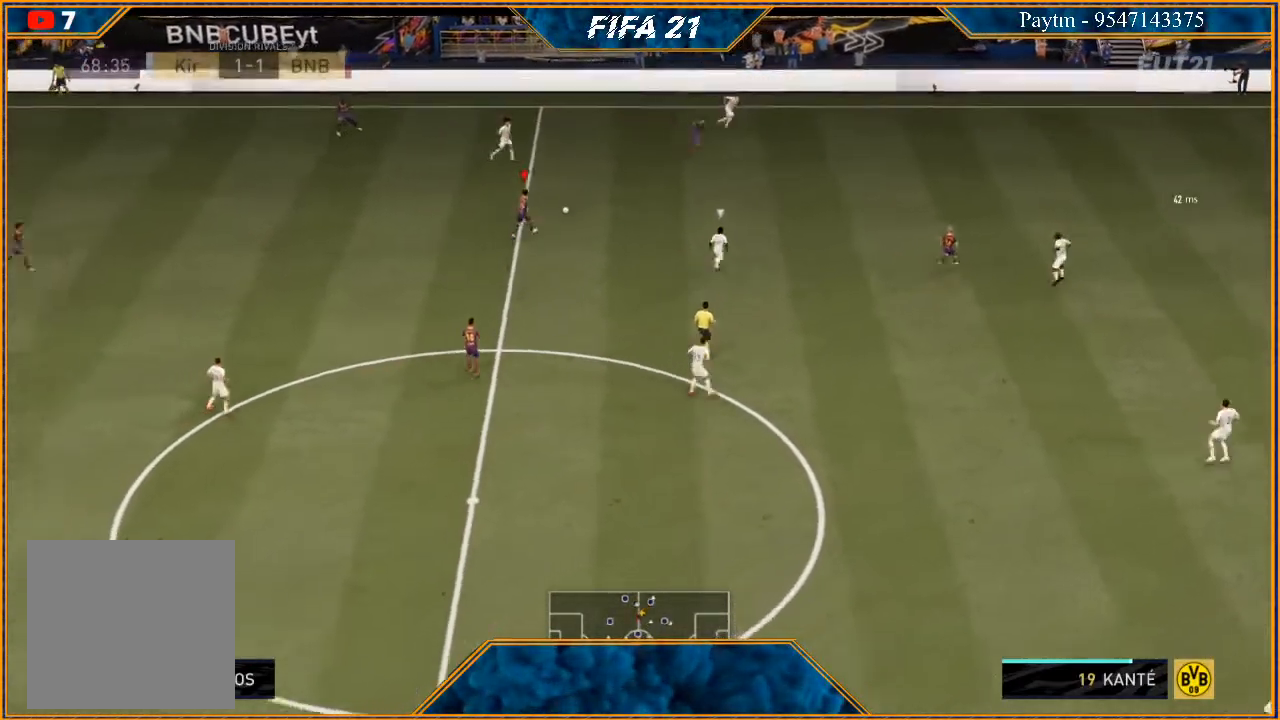
{"buttons": ["R2"], "left_stick": "right", "right_stick": "center", "events": []}
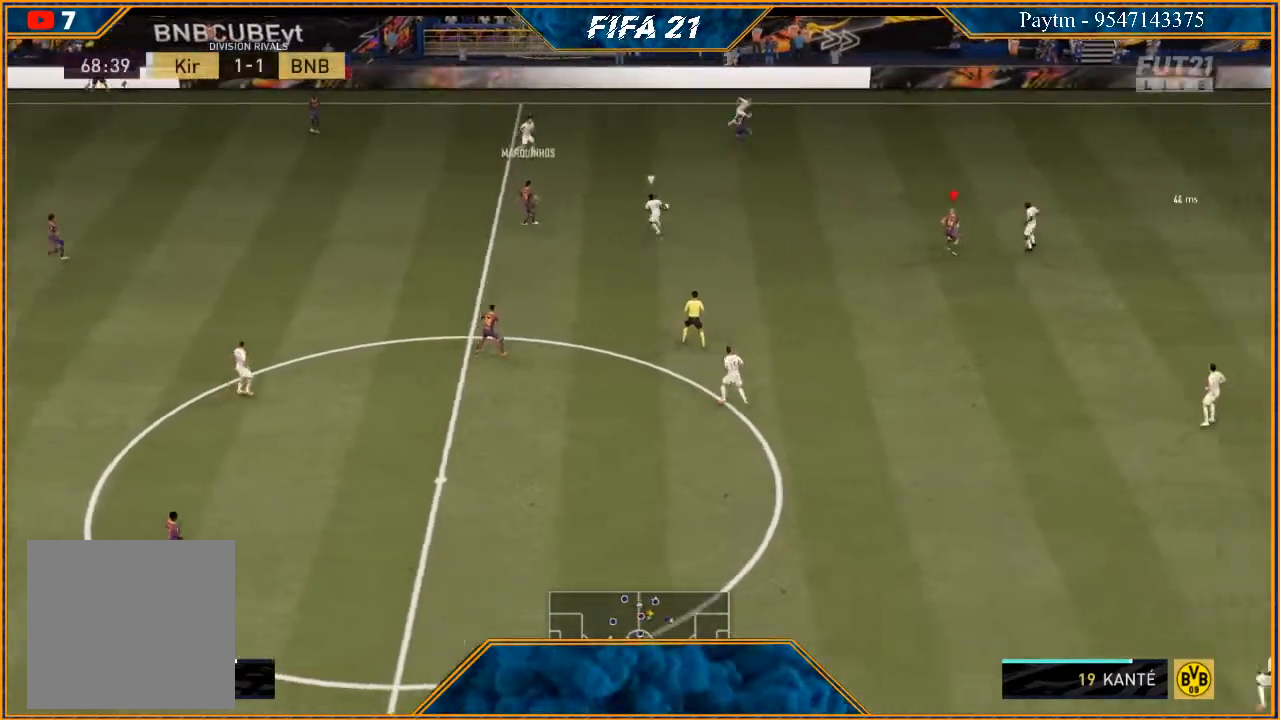
{"buttons": ["Y", "R2"], "left_stick": "up", "right_stick": "center", "events": [[67, "left_stick", "up-right"], [467, "left_stick", "up"], [500, "Y", "down"]]}
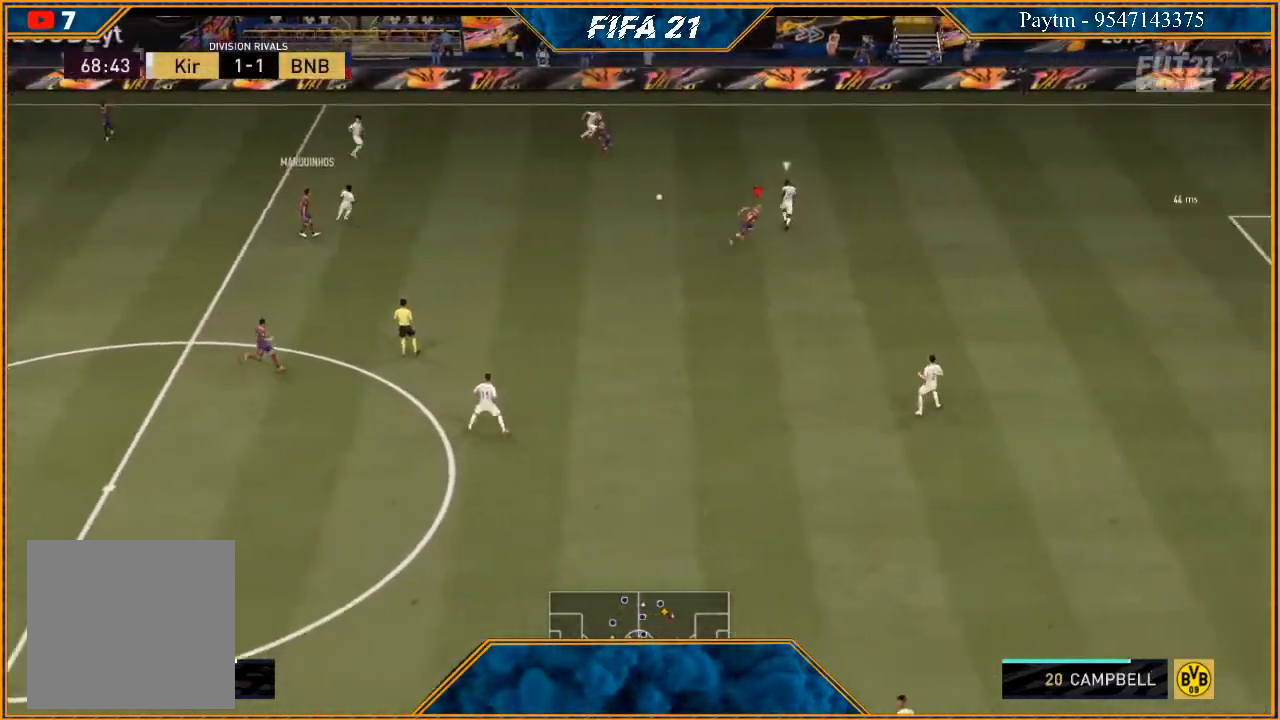
{"buttons": ["L1", "R2"], "left_stick": "down", "right_stick": "center", "events": [[100, "Y", "up"], [400, "L1", "down"], [433, "left_stick", "down"]]}
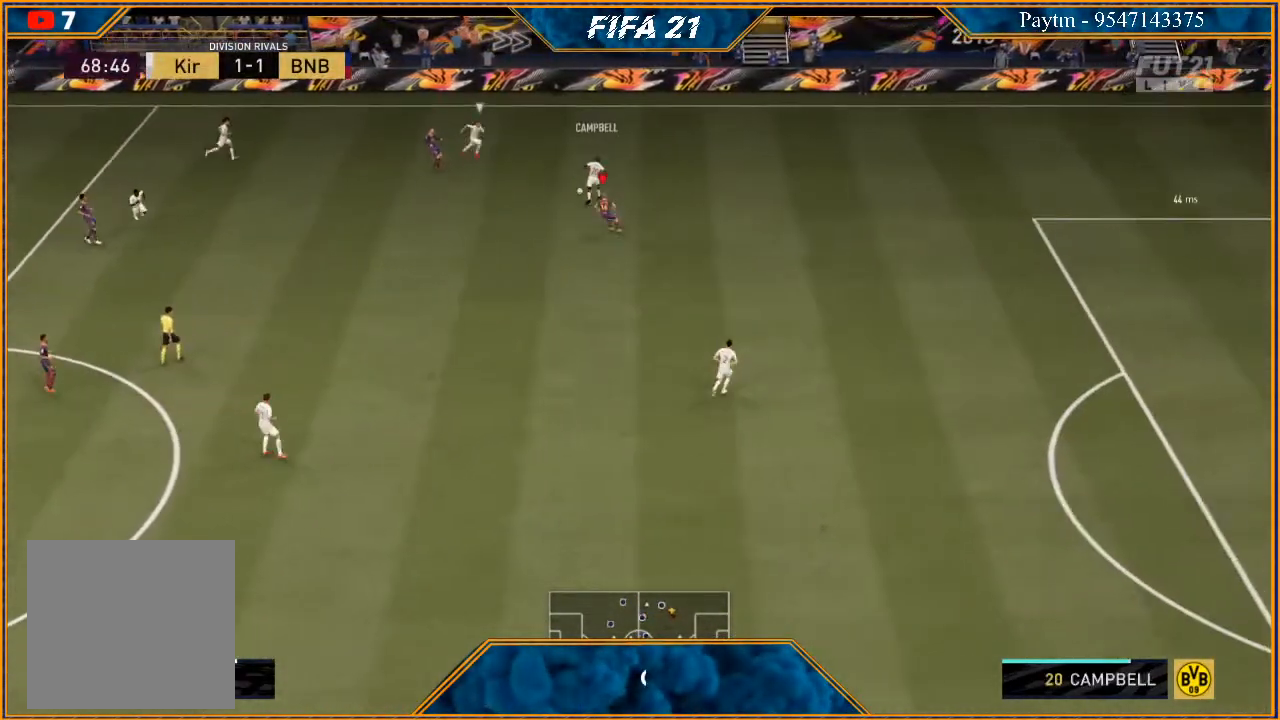
{"buttons": ["L2", "R2"], "left_stick": "right", "right_stick": "center", "events": [[133, "L1", "up"], [200, "left_stick", "right"], [233, "L2", "down"]]}
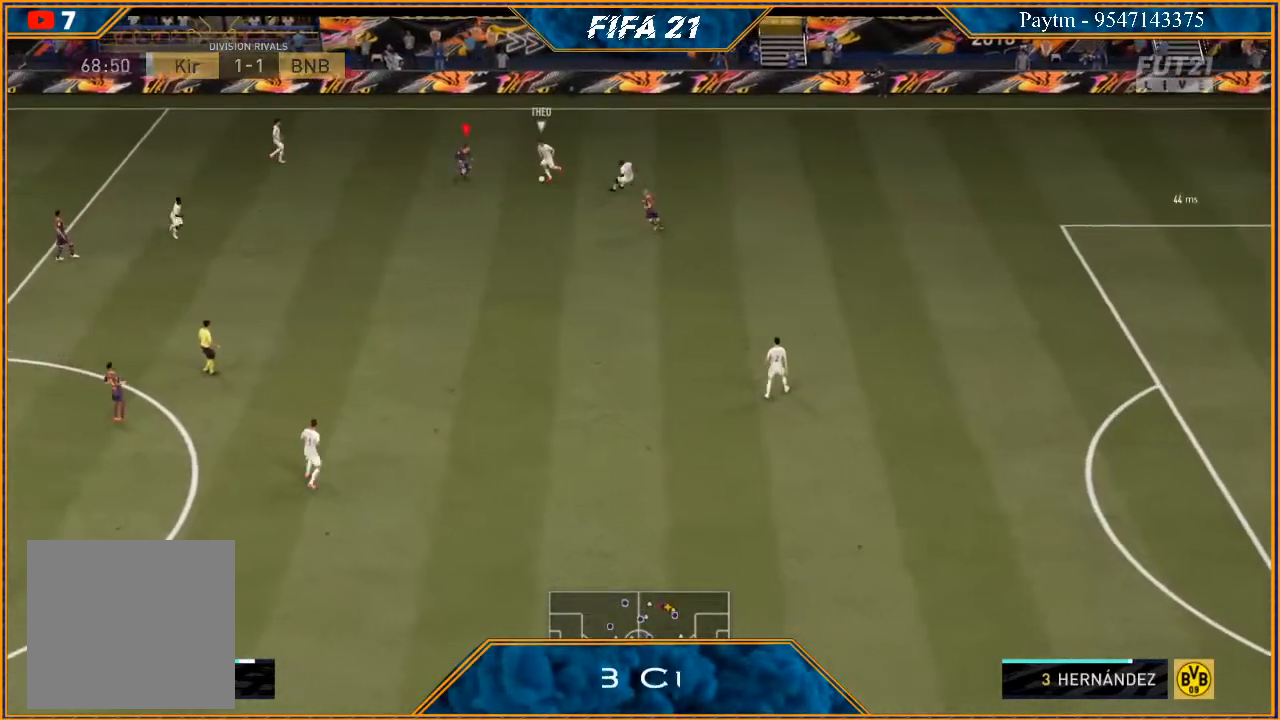
{"buttons": ["L2", "R2"], "left_stick": "down", "right_stick": "center", "events": [[100, "B", "down"], [167, "B", "up"], [300, "left_stick", "down-right"], [500, "left_stick", "down"]]}
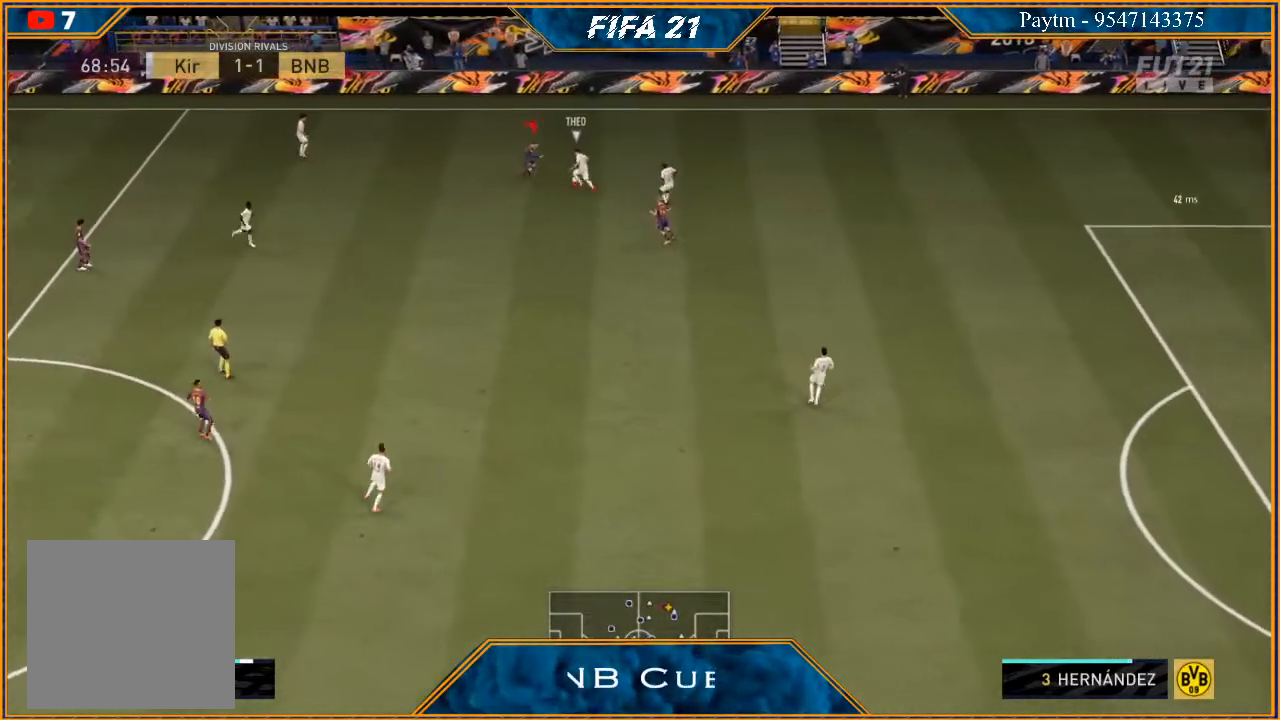
{"buttons": ["R2"], "left_stick": "up-right", "right_stick": "center", "events": [[167, "L2", "up"], [233, "left_stick", "right"], [433, "left_stick", "up-right"]]}
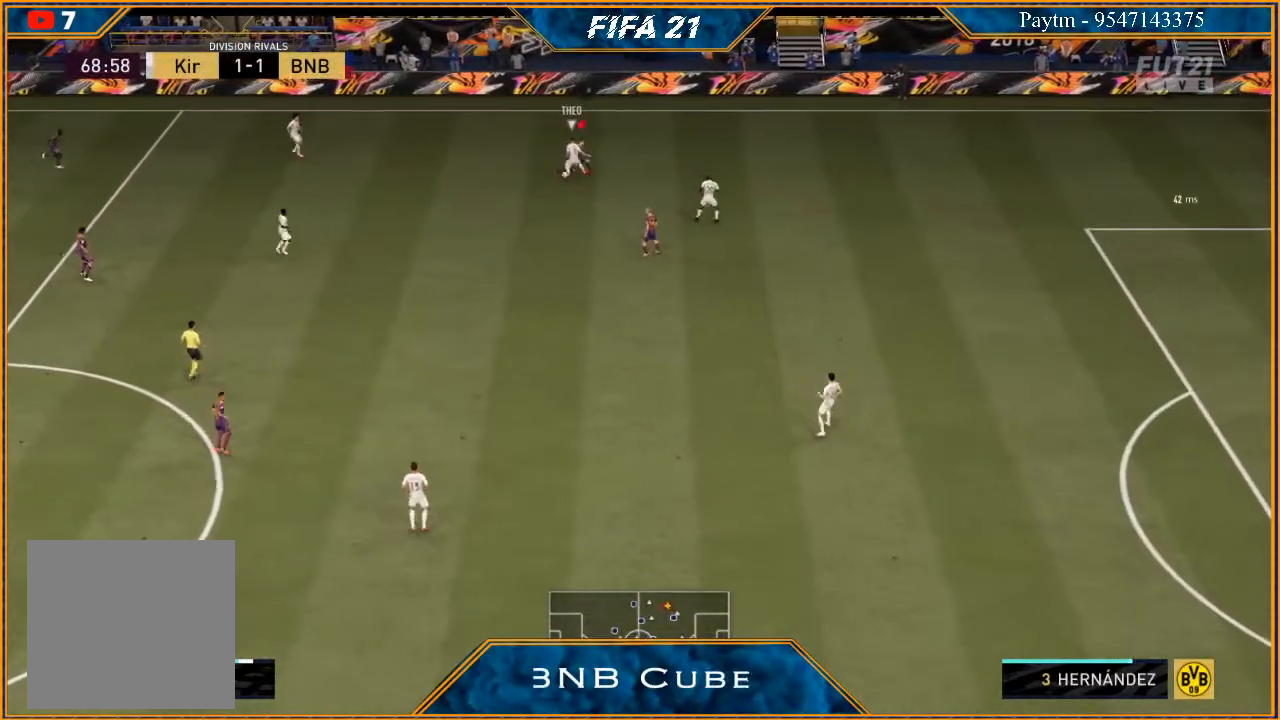
{"buttons": ["R2"], "left_stick": "up-left", "right_stick": "center", "events": [[333, "left_stick", "up"], [433, "left_stick", "up-left"]]}
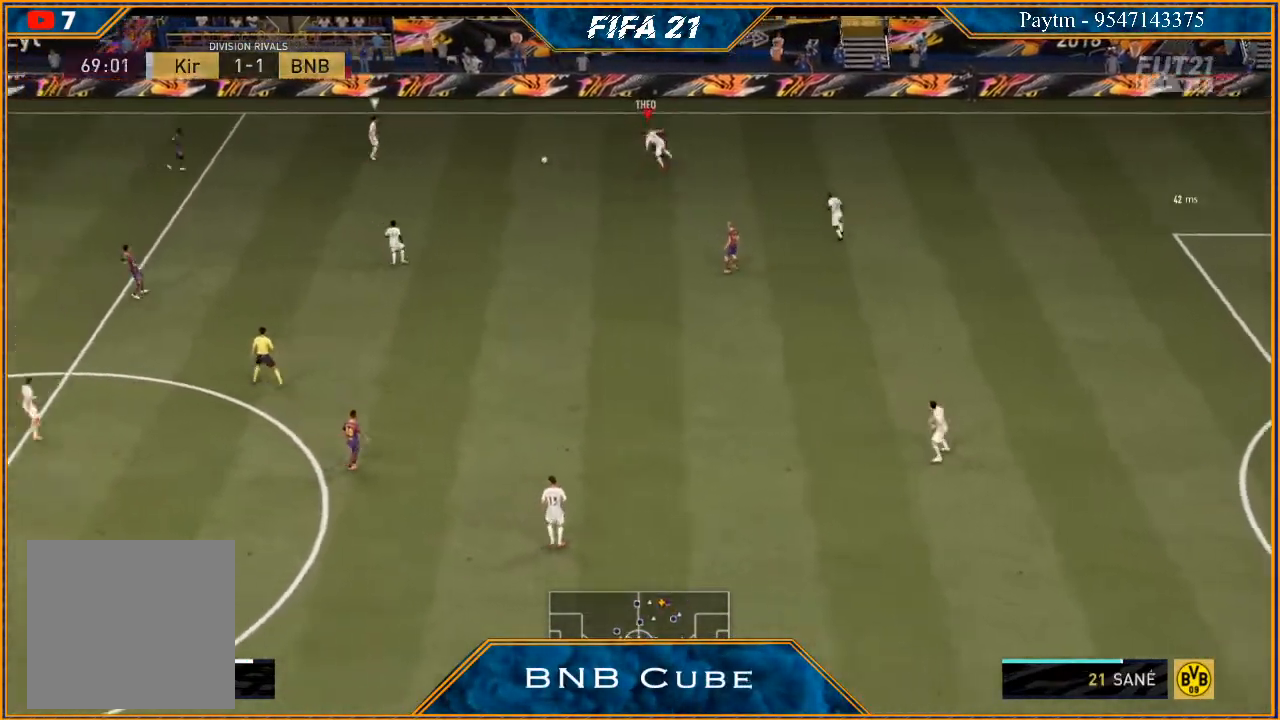
{"buttons": ["R2"], "left_stick": "left", "right_stick": "center", "events": [[133, "left_stick", "left"]]}
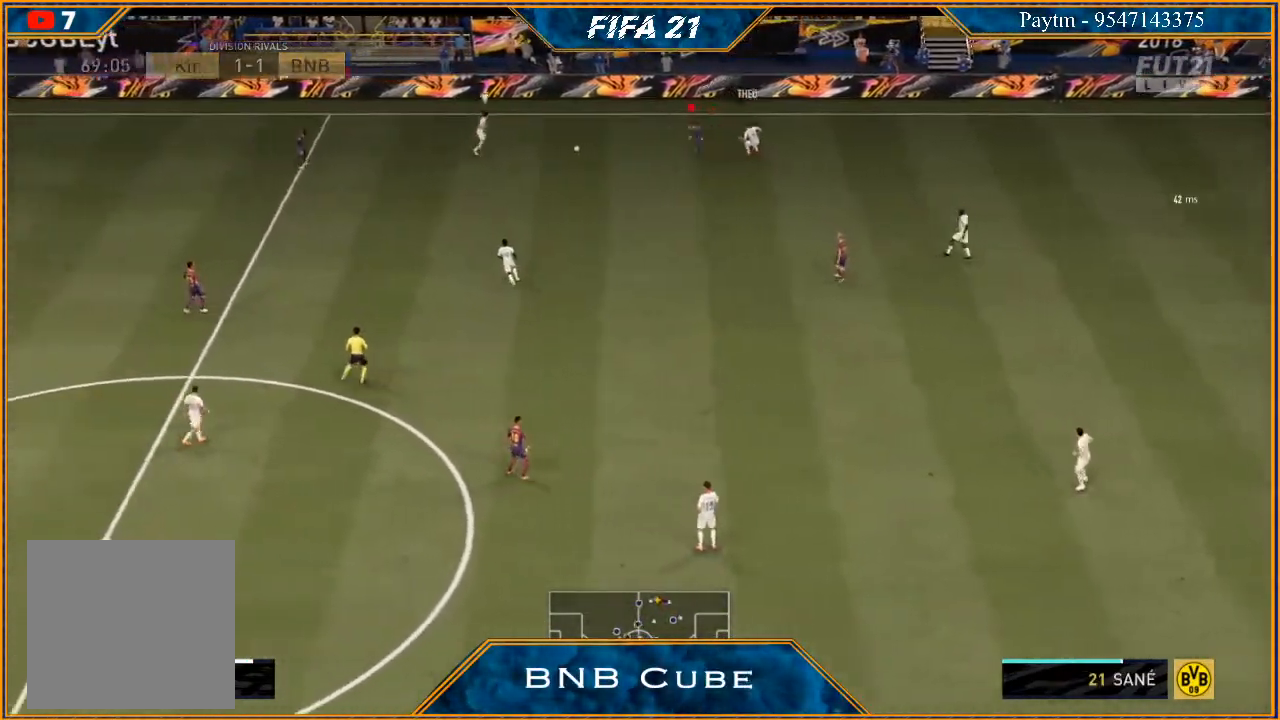
{"buttons": ["R2"], "left_stick": "left", "right_stick": "center", "events": []}
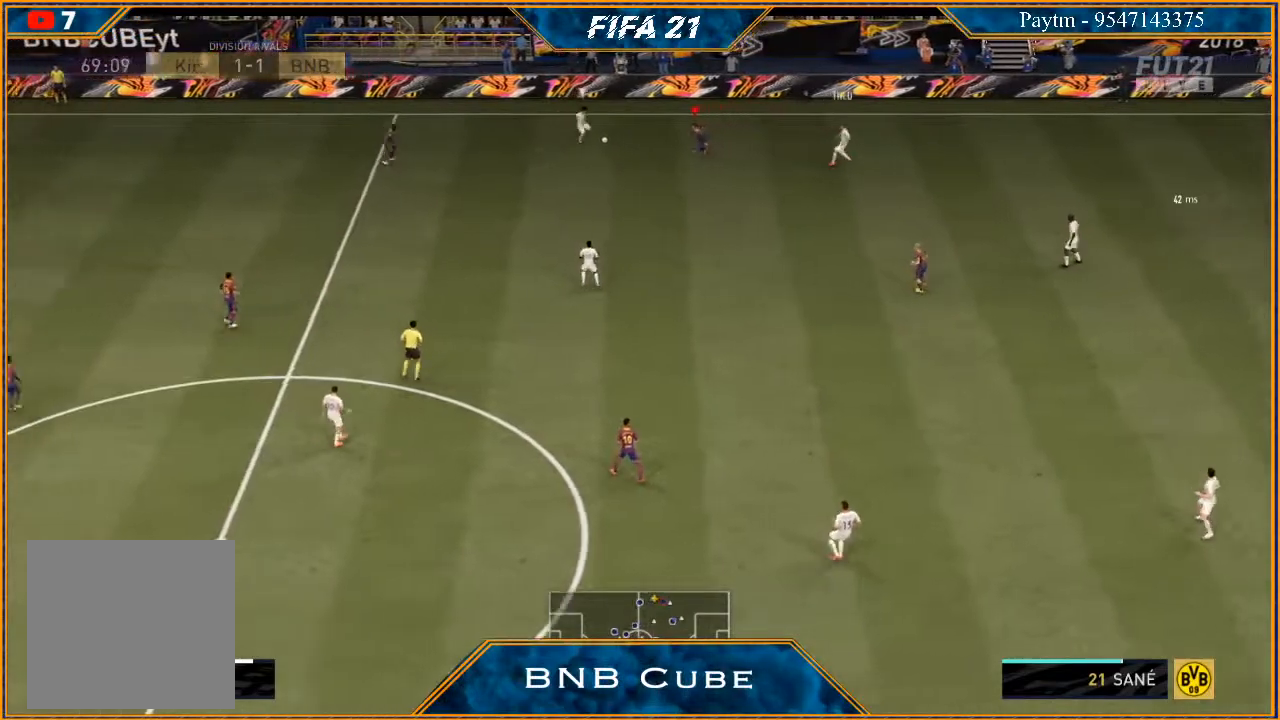
{"buttons": ["L1", "R2"], "left_stick": "down", "right_stick": "center", "events": [[133, "B", "down"], [233, "B", "up"], [500, "L1", "down"], [500, "left_stick", "down"]]}
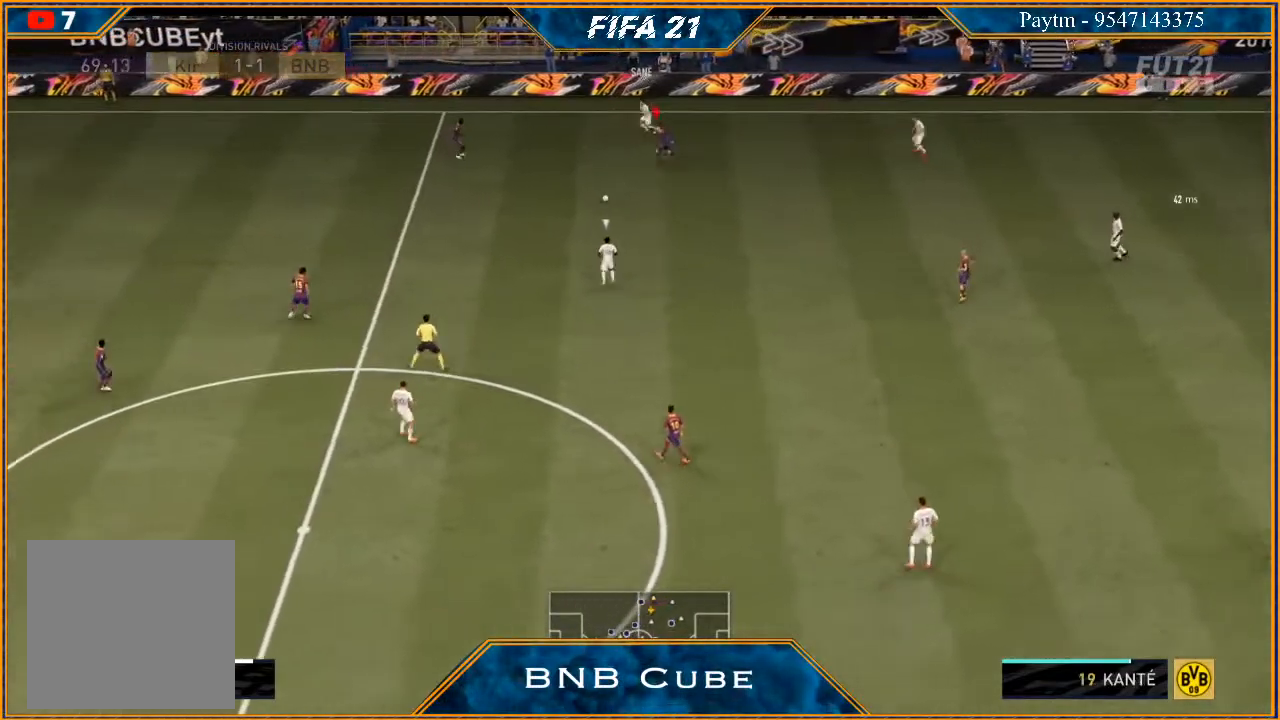
{"buttons": ["L2", "R2"], "left_stick": "down-right", "right_stick": "center", "events": [[167, "L1", "up"], [367, "left_stick", "down-right"], [400, "L2", "down"]]}
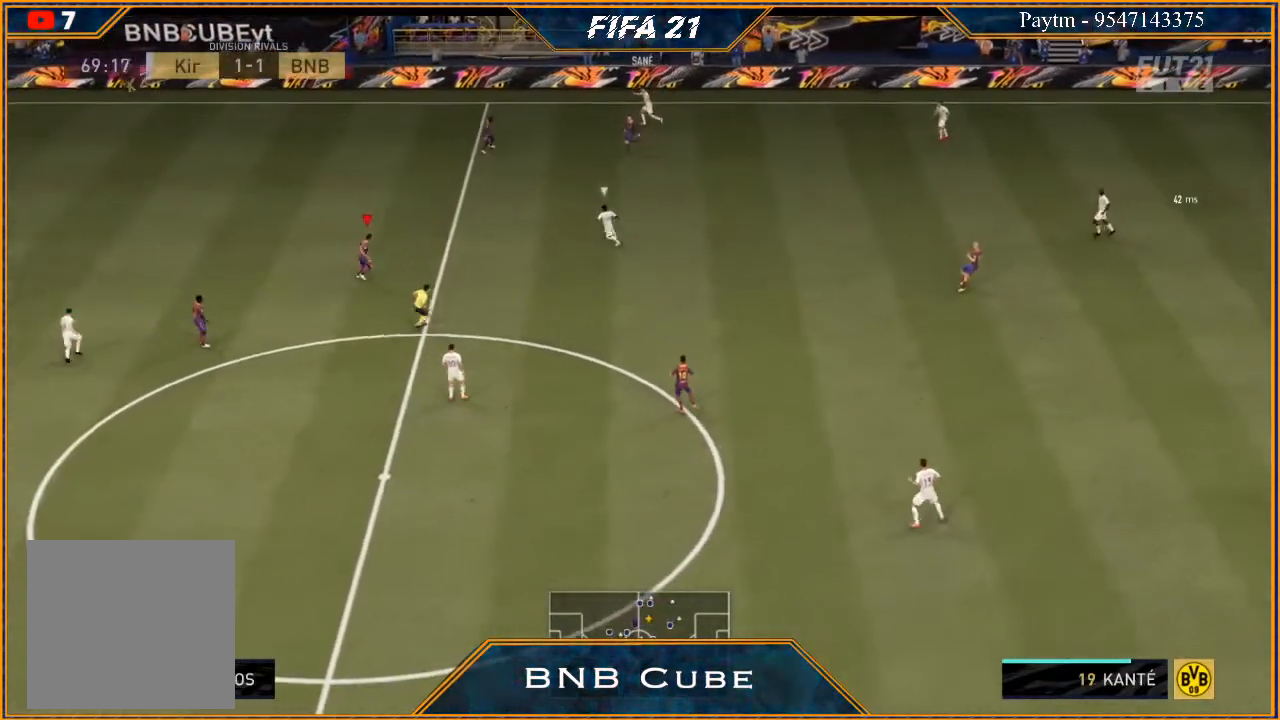
{"buttons": ["B", "L2", "R2"], "left_stick": "up-right", "right_stick": "center", "events": [[233, "left_stick", "right"], [400, "left_stick", "up-right"], [467, "B", "down"]]}
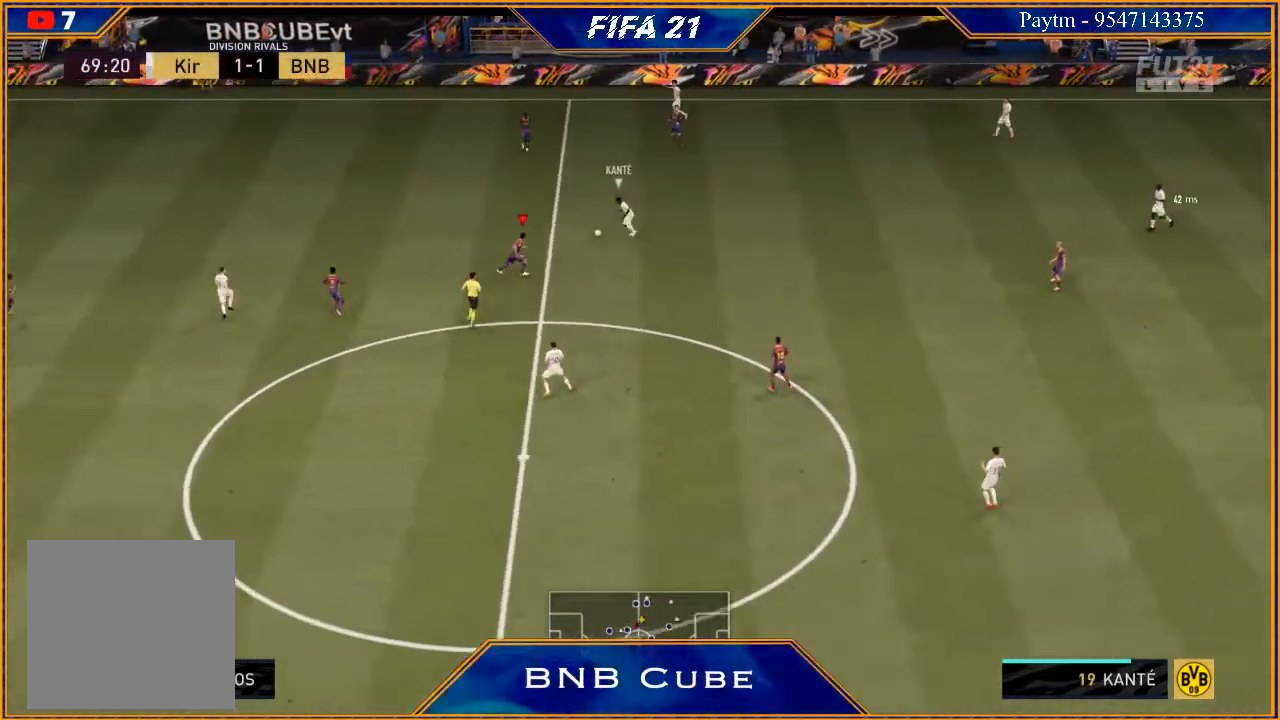
{"buttons": ["L2", "R2"], "left_stick": "up-left", "right_stick": "center", "events": [[33, "B", "up"], [33, "left_stick", "up"], [267, "left_stick", "up-left"]]}
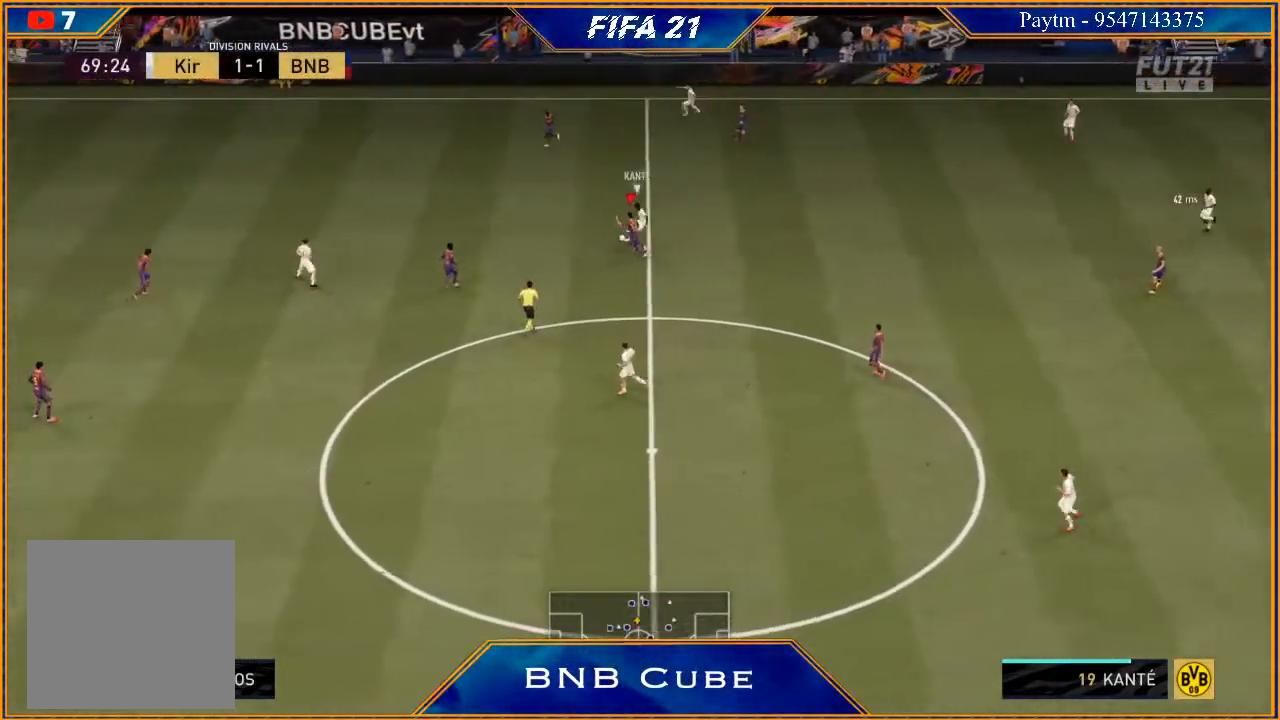
{"buttons": ["L1", "R2"], "left_stick": "up-left", "right_stick": "center", "events": [[100, "L2", "up"], [467, "L1", "down"]]}
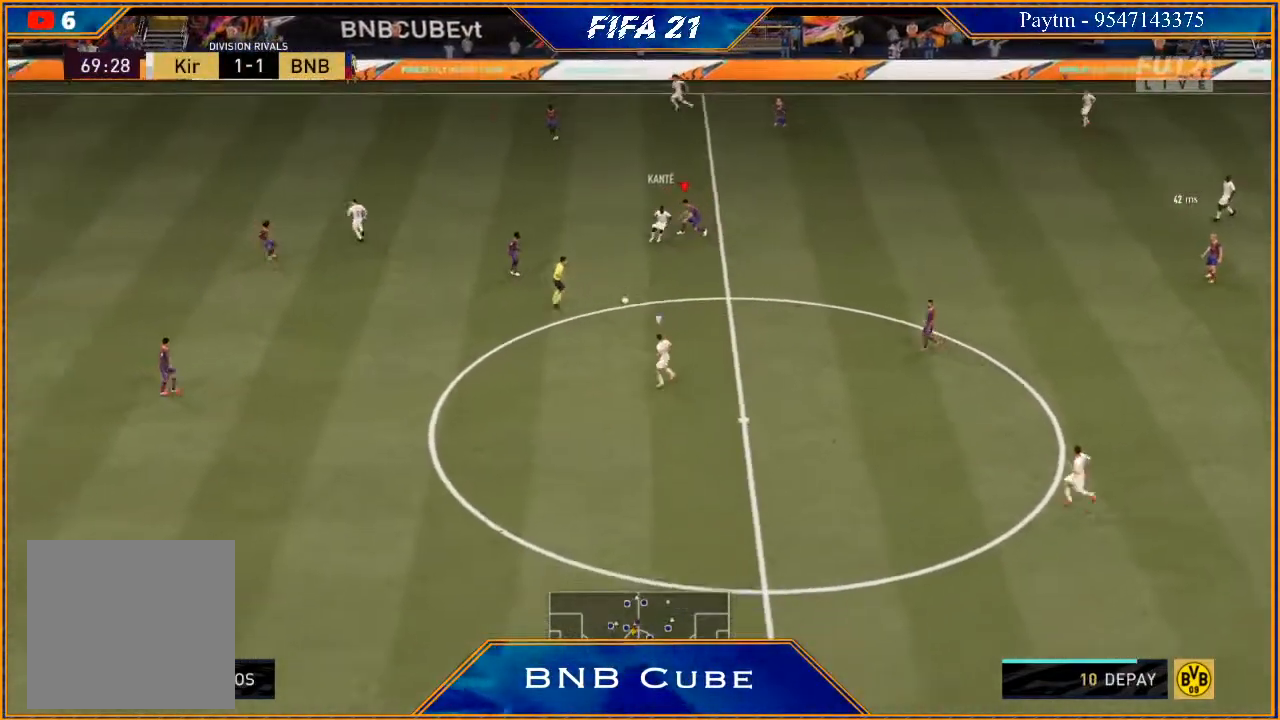
{"buttons": ["L2", "R2"], "left_stick": "down", "right_stick": "center", "events": [[167, "L1", "up"], [167, "left_stick", "down-left"], [267, "left_stick", "down"], [400, "L2", "down"]]}
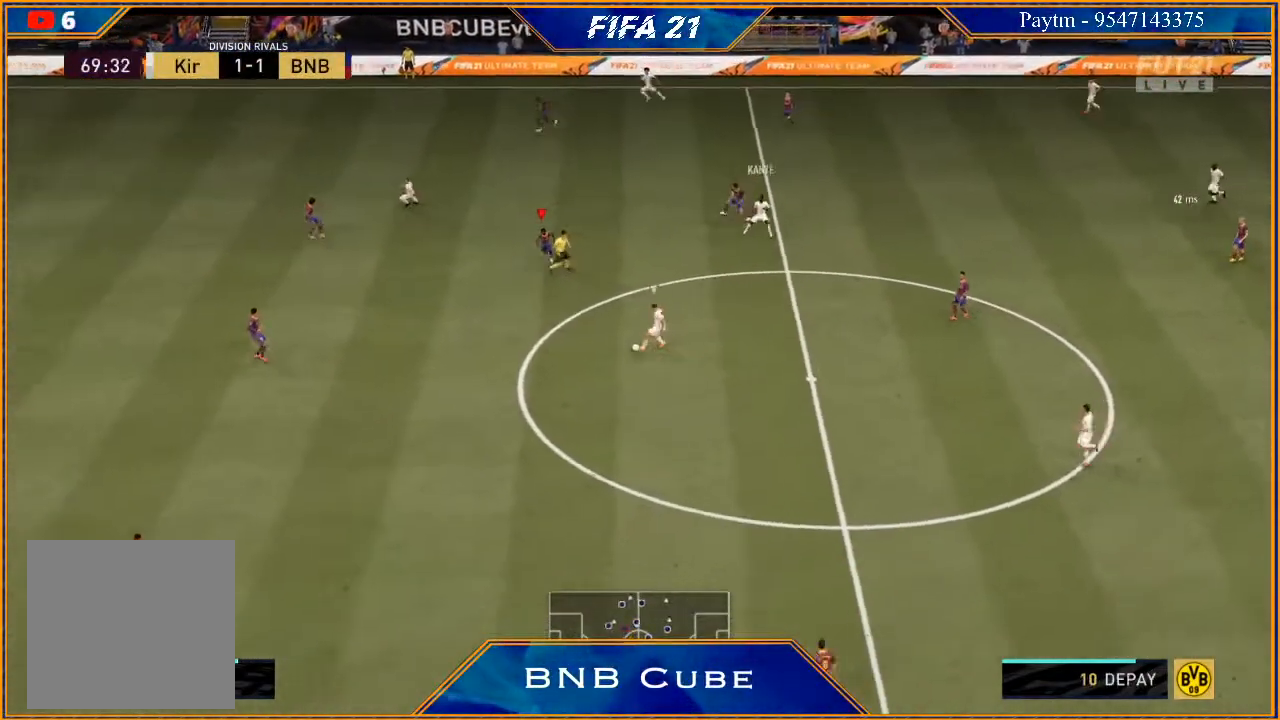
{"buttons": ["R2"], "left_stick": "down-right", "right_stick": "center", "events": [[67, "L2", "up"], [200, "L1", "down"], [200, "left_stick", "down-right"], [400, "L1", "up"]]}
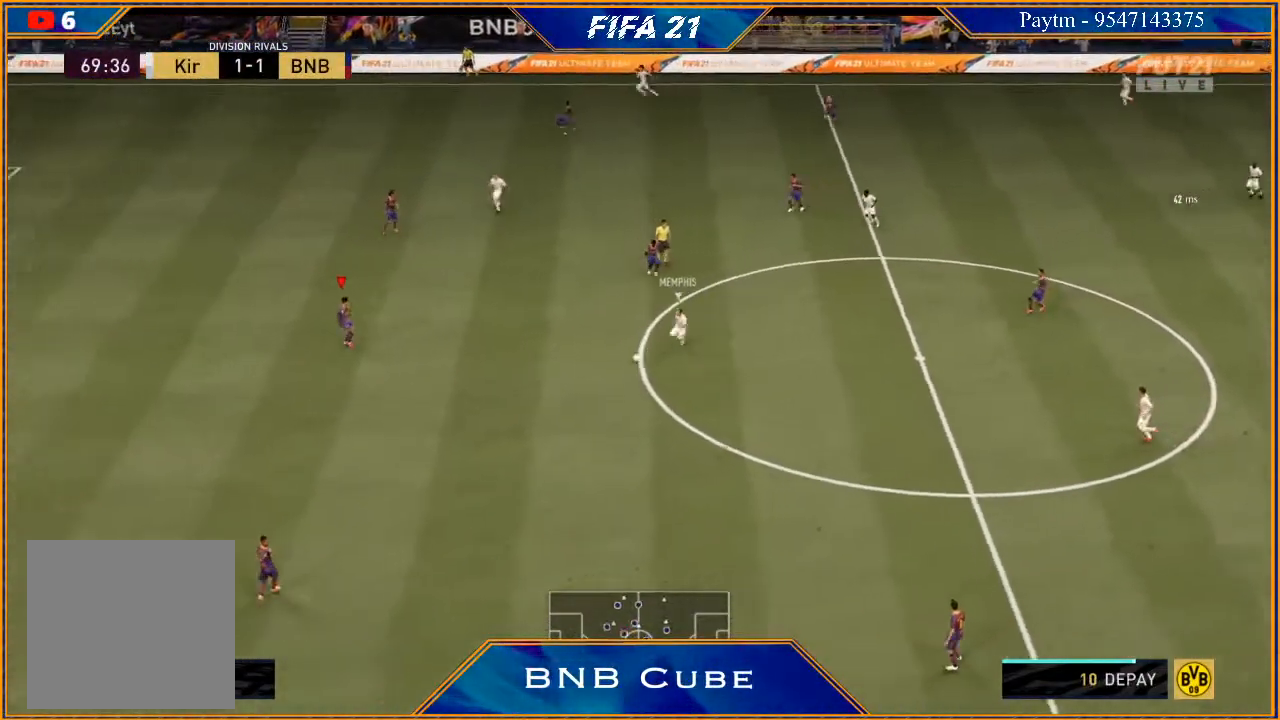
{"buttons": ["B", "L2", "R2"], "left_stick": "down-right", "right_stick": "center", "events": [[67, "L2", "down"], [500, "B", "down"]]}
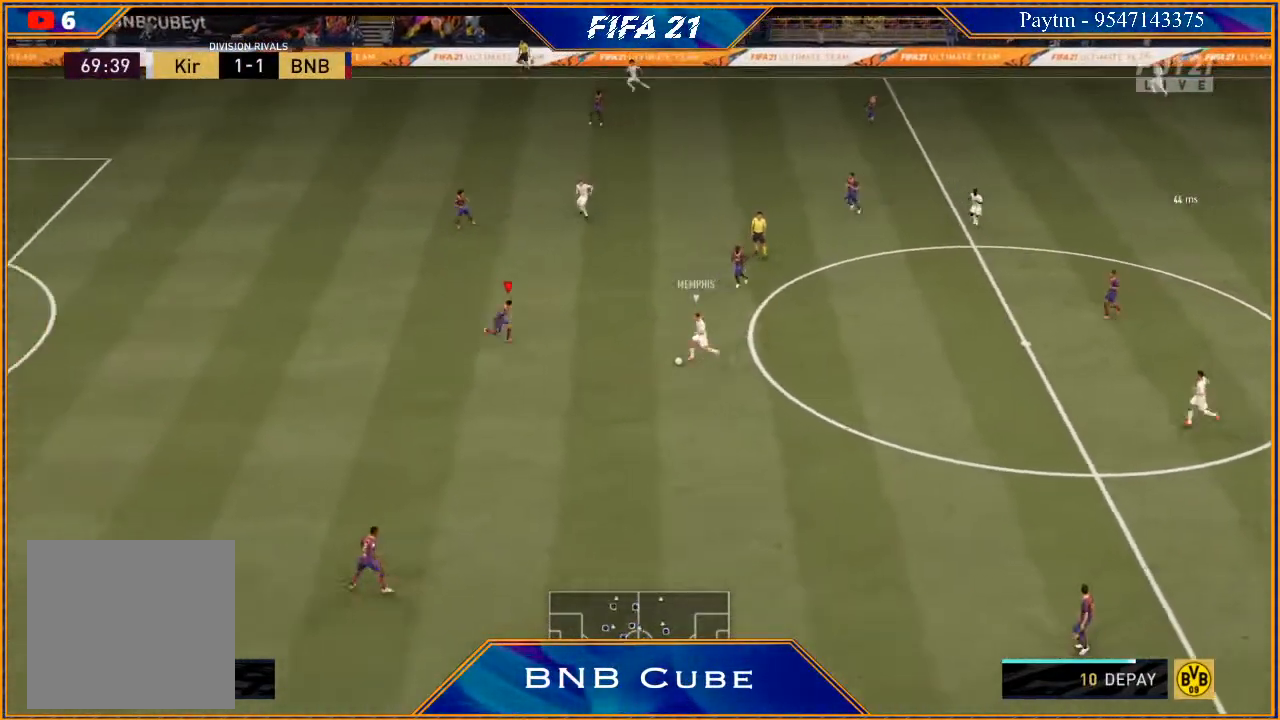
{"buttons": ["L2", "R2"], "left_stick": "left", "right_stick": "center", "events": [[67, "B", "up"], [267, "left_stick", "down"], [367, "left_stick", "down-left"], [500, "left_stick", "left"]]}
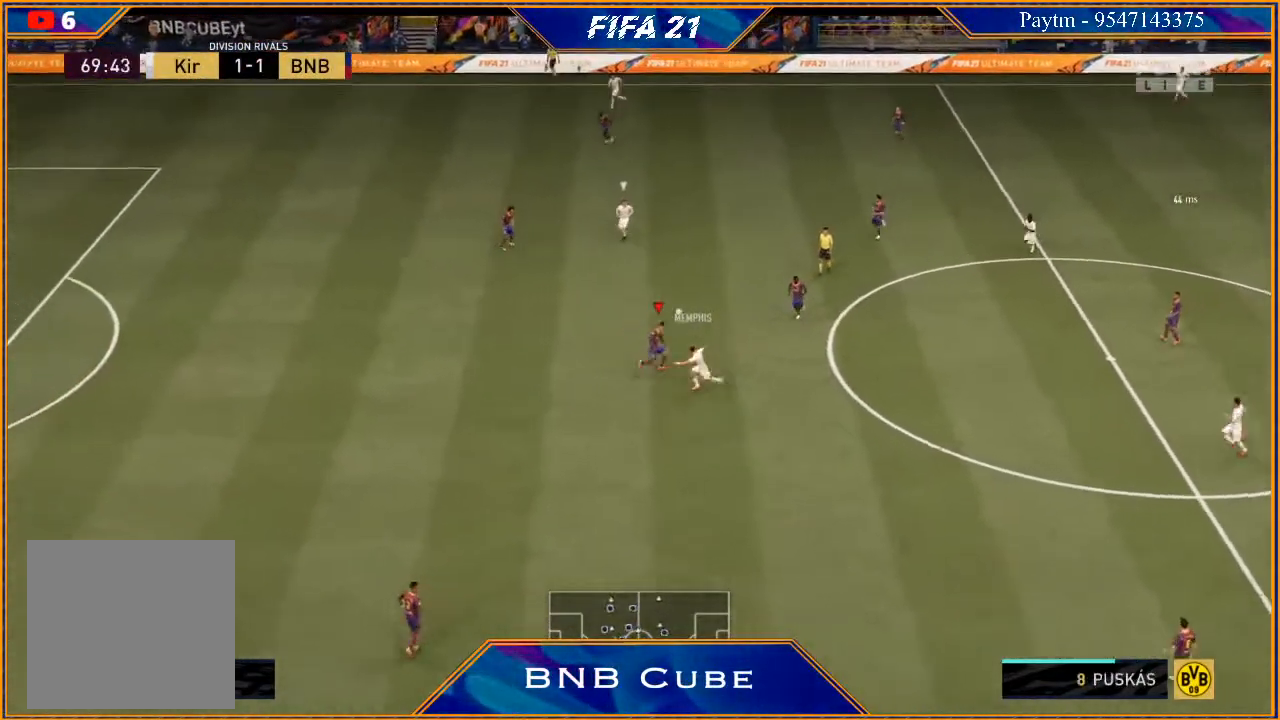
{"buttons": ["L2", "R2"], "left_stick": "left", "right_stick": "center", "events": []}
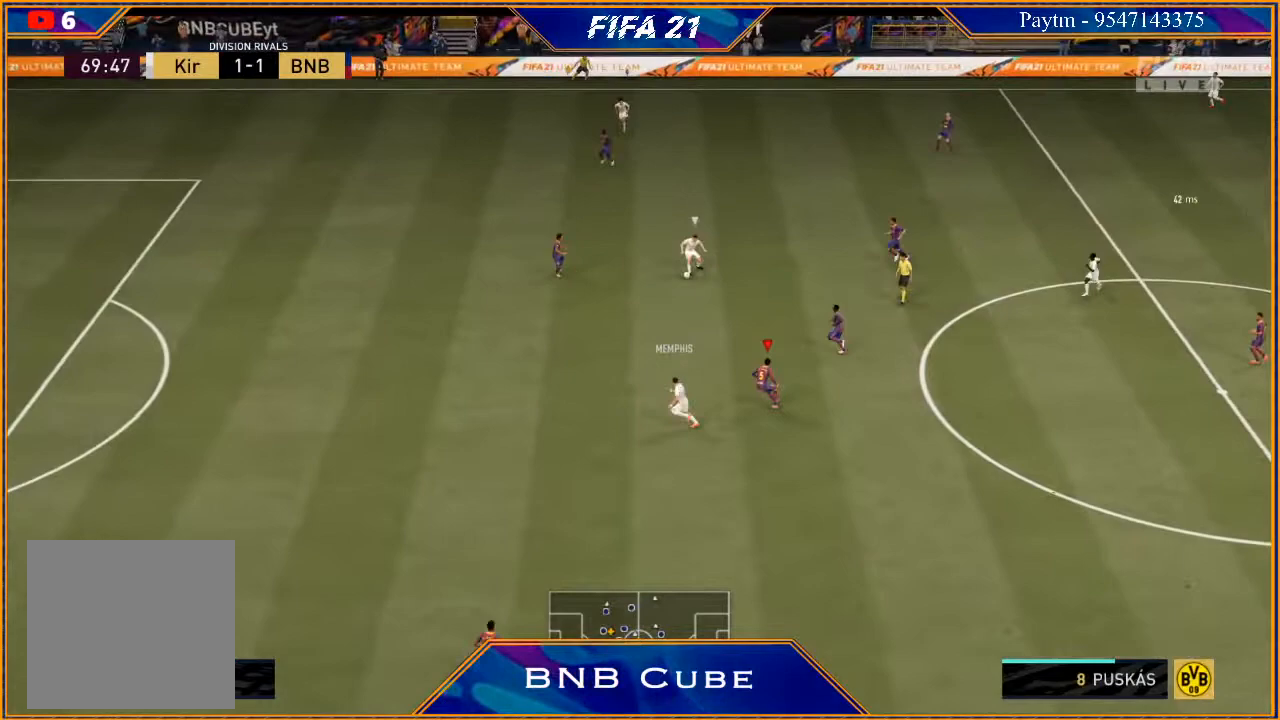
{"buttons": ["L1", "R2"], "left_stick": "left", "right_stick": "center", "events": [[100, "L2", "up"], [300, "L1", "down"]]}
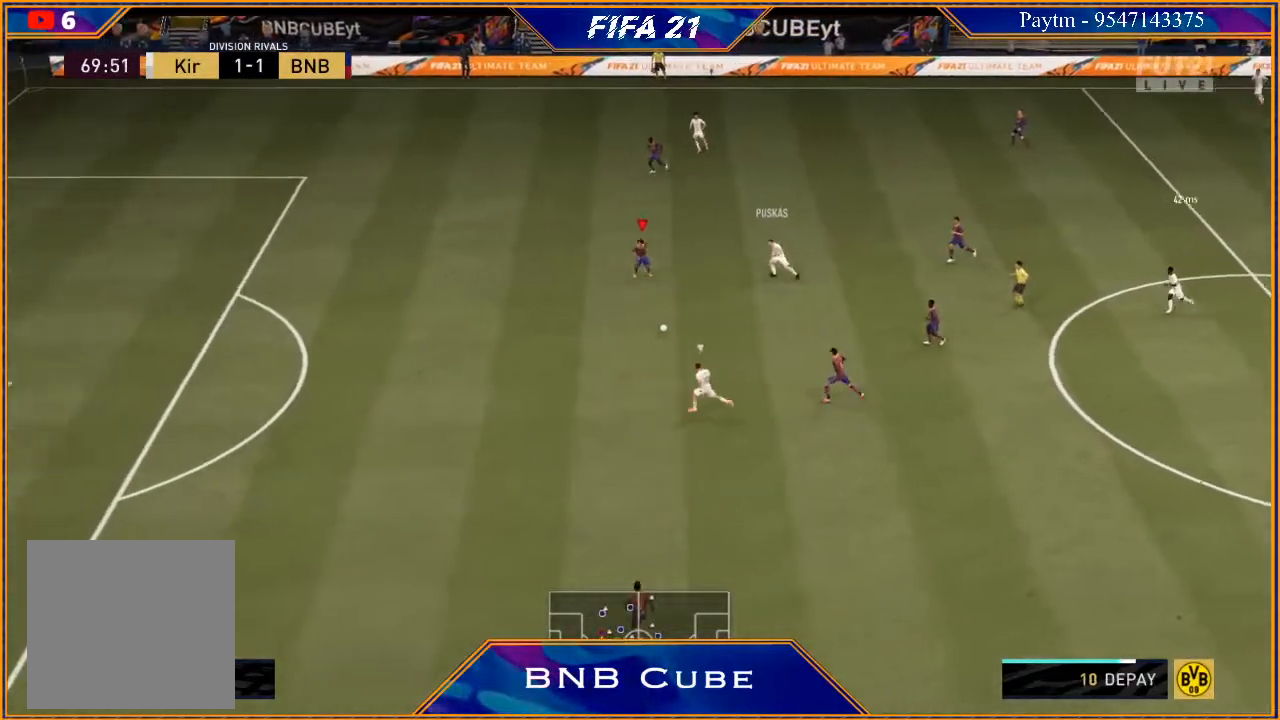
{"buttons": ["Y", "R2"], "left_stick": "left", "right_stick": "center", "events": [[67, "L1", "up"], [367, "Y", "down"]]}
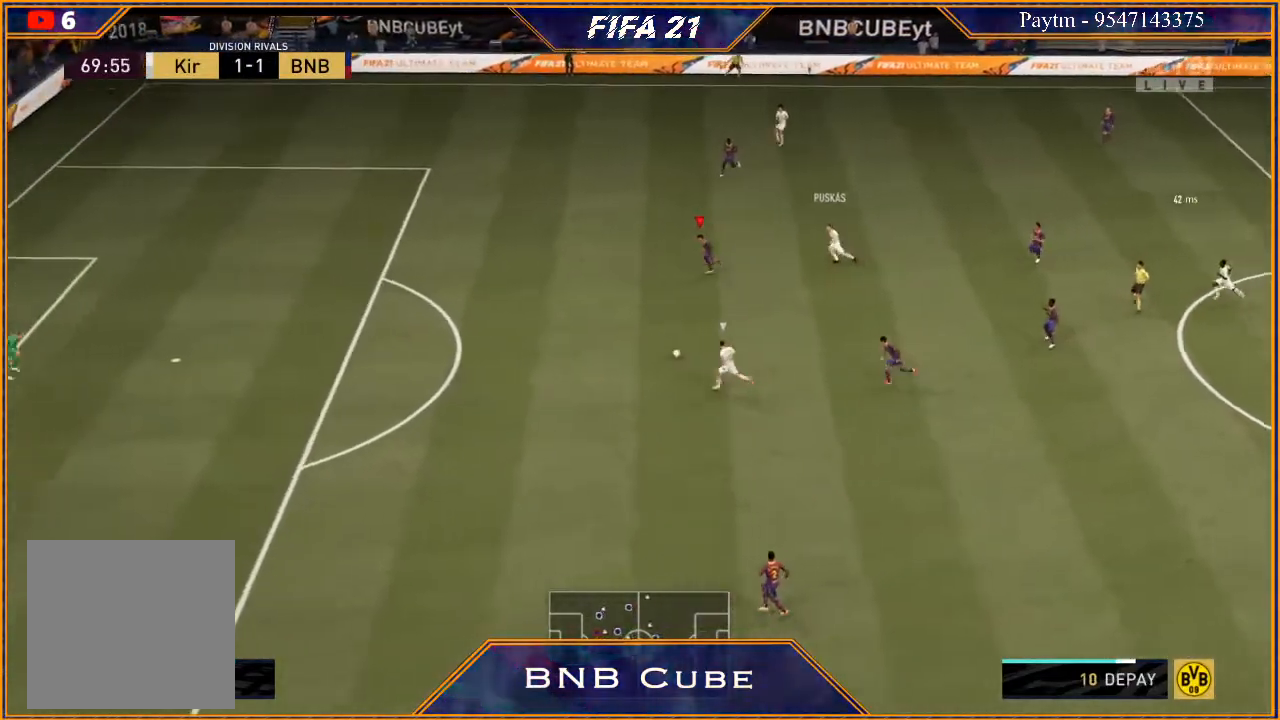
{"buttons": ["Y", "R2"], "left_stick": "left", "right_stick": "center", "events": []}
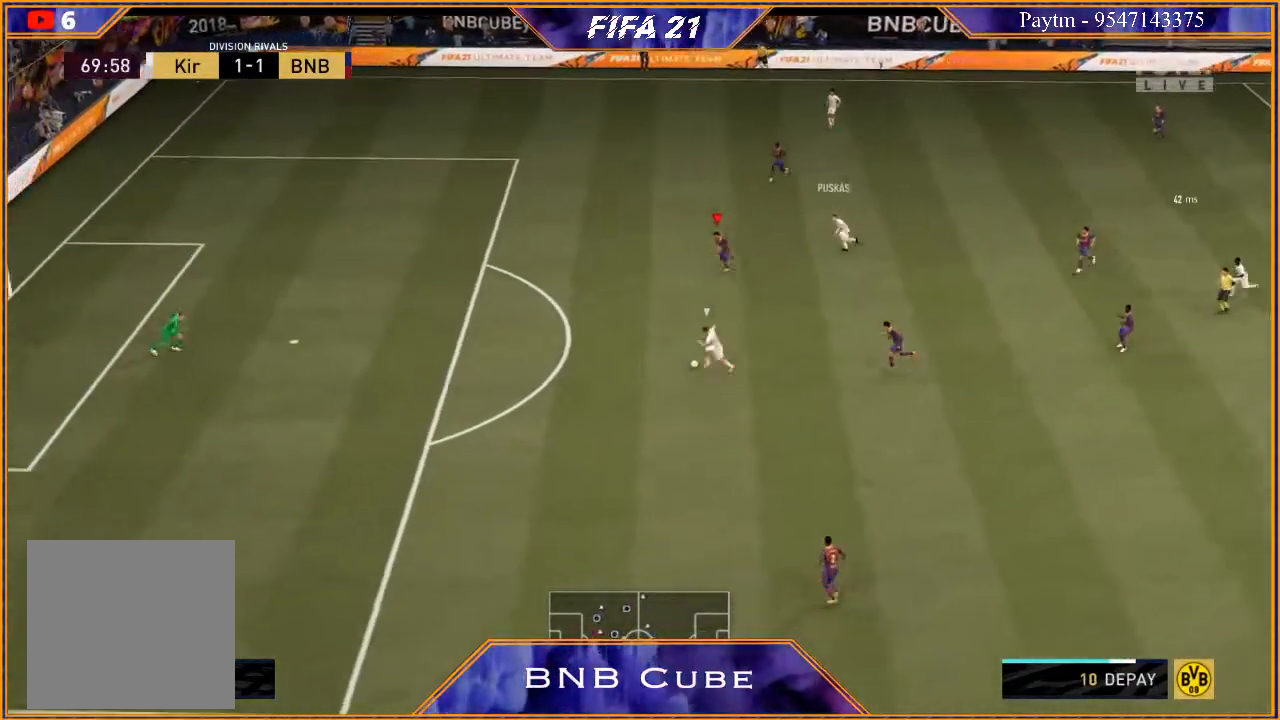
{"buttons": ["Y", "R2"], "left_stick": "down", "right_stick": "center", "events": [[400, "left_stick", "down"]]}
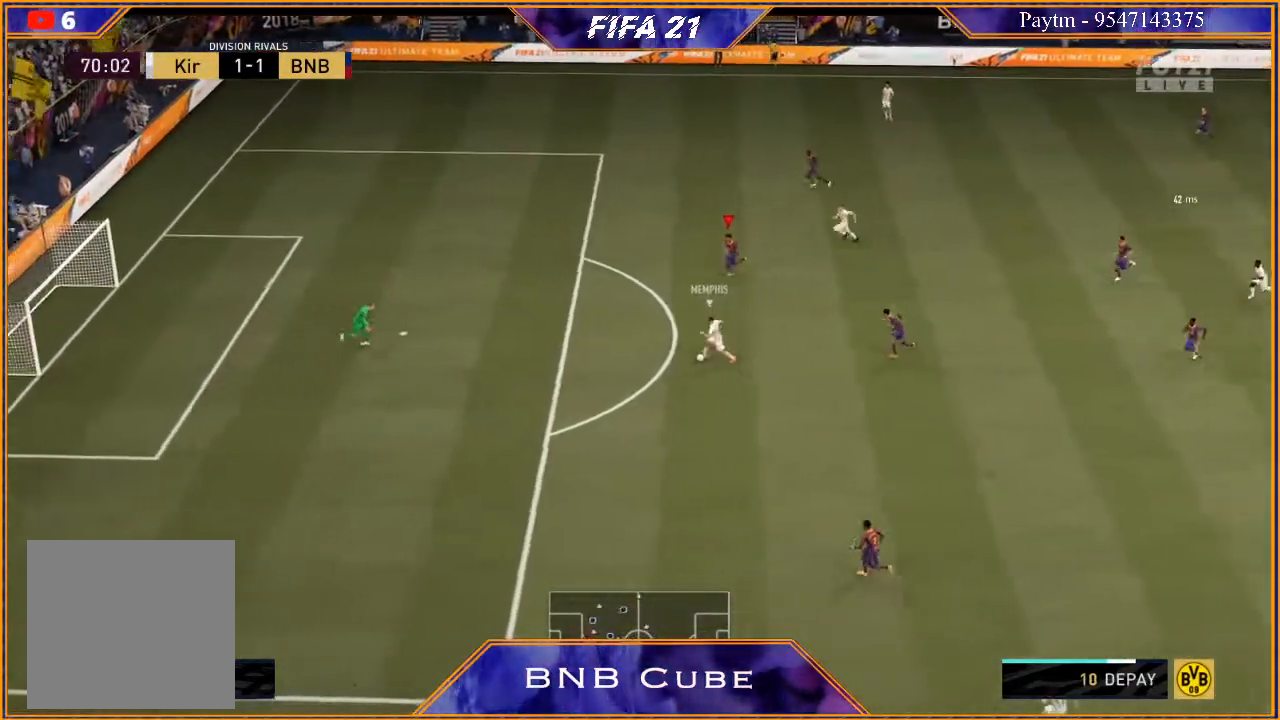
{"buttons": ["Y", "R2"], "left_stick": "right", "right_stick": "center", "events": [[167, "left_stick", "down-right"], [267, "left_stick", "right"]]}
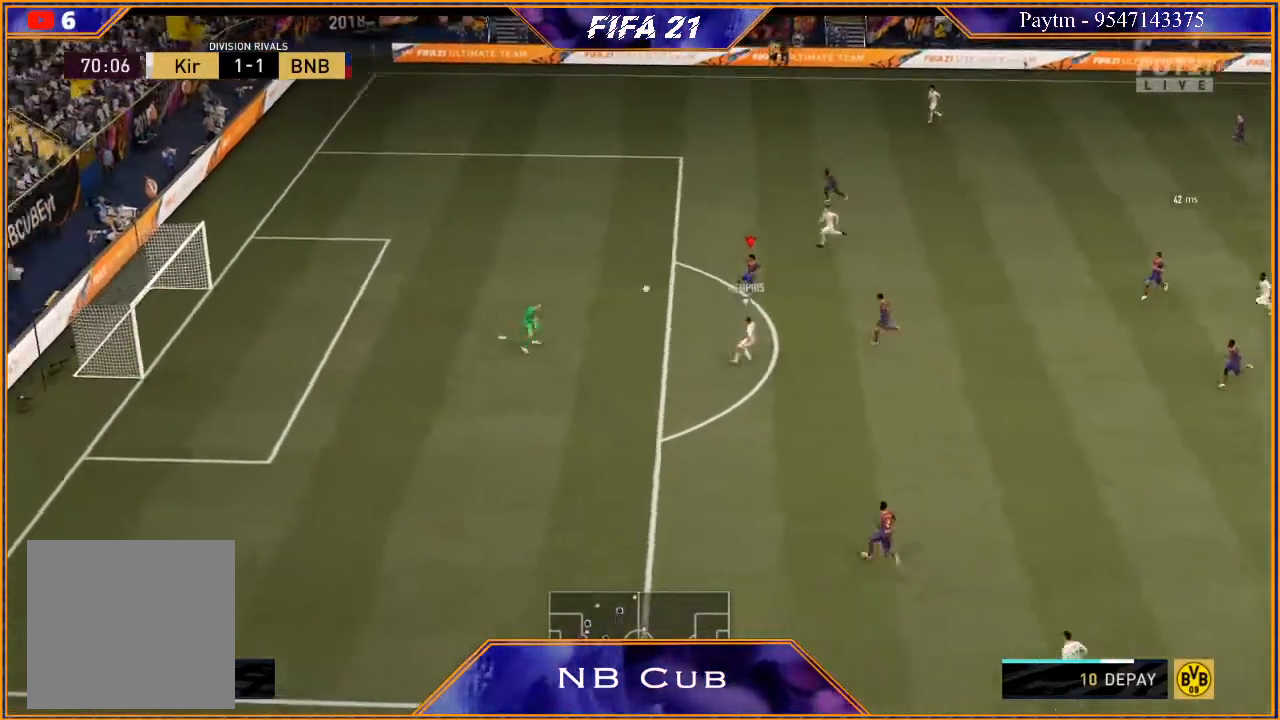
{"buttons": ["Y", "R2"], "left_stick": "up-right", "right_stick": "center", "events": [[100, "left_stick", "up-right"]]}
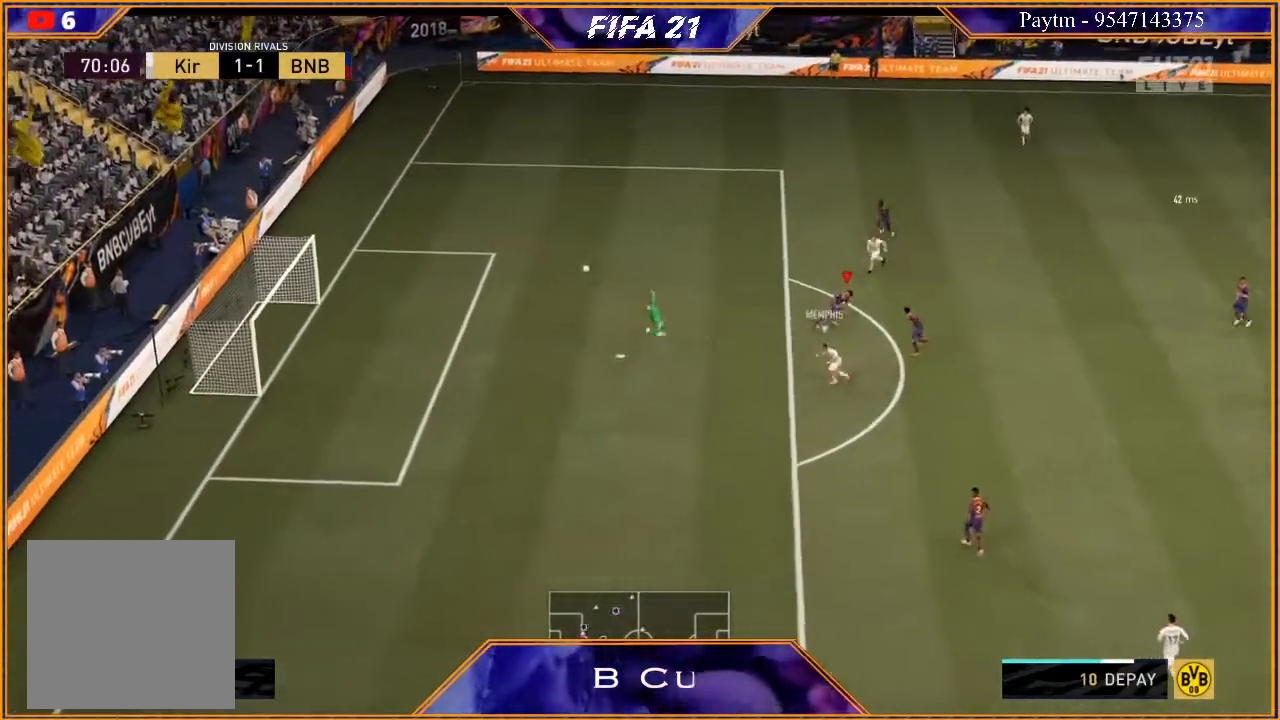
{"buttons": ["Y", "R2"], "left_stick": "up-right", "right_stick": "center", "events": []}
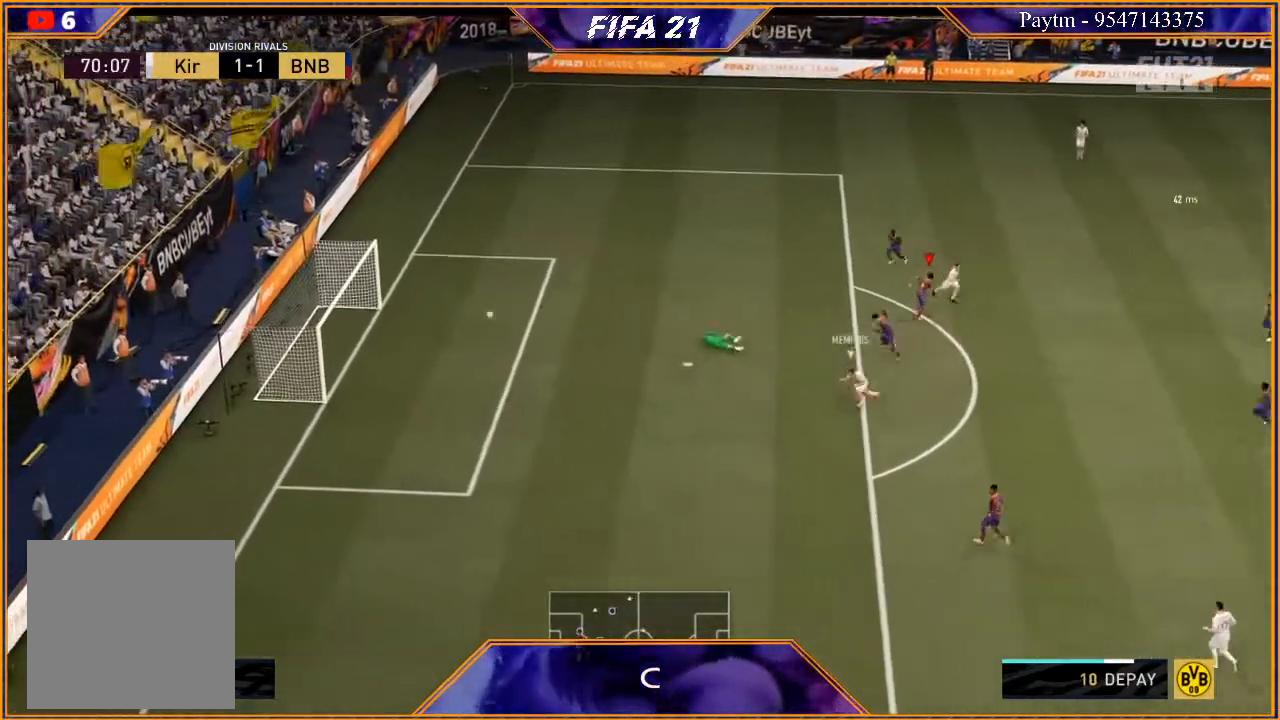
{"buttons": ["Y", "R2"], "left_stick": "up-right", "right_stick": "center", "events": [[133, "L1", "down"], [433, "L1", "up"]]}
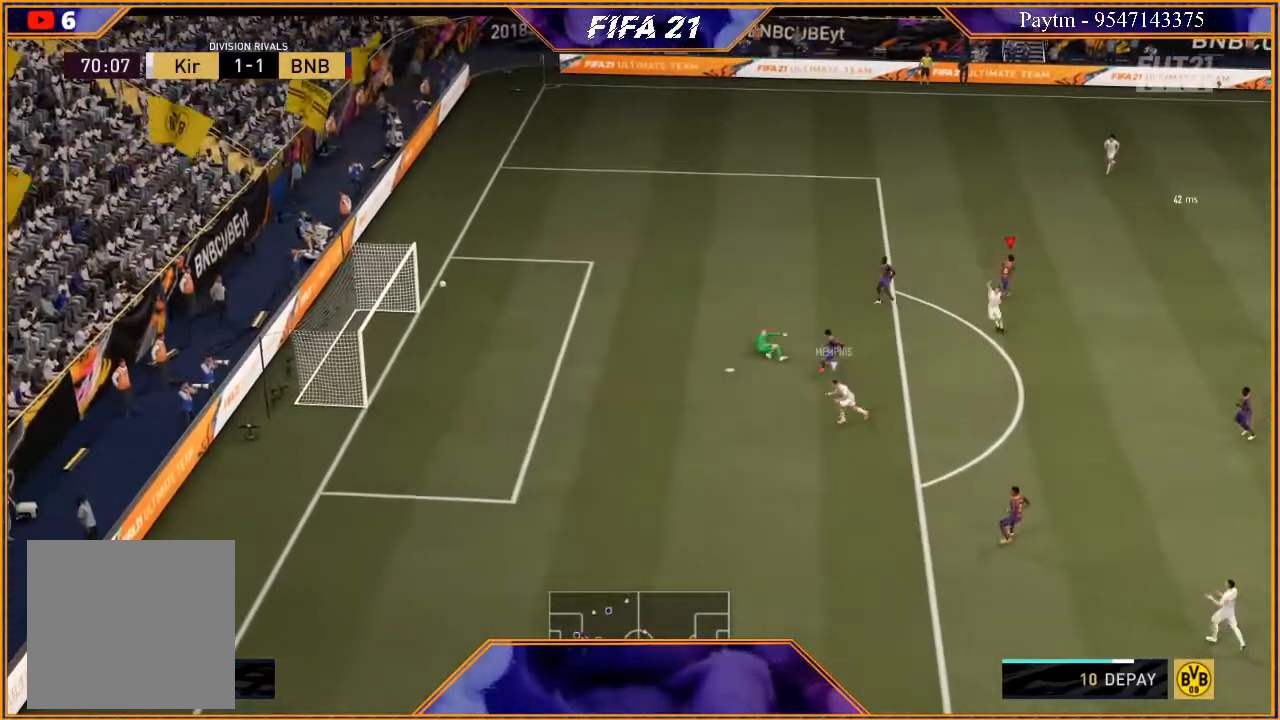
{"buttons": ["Y", "R2"], "left_stick": "up-right", "right_stick": "center", "events": []}